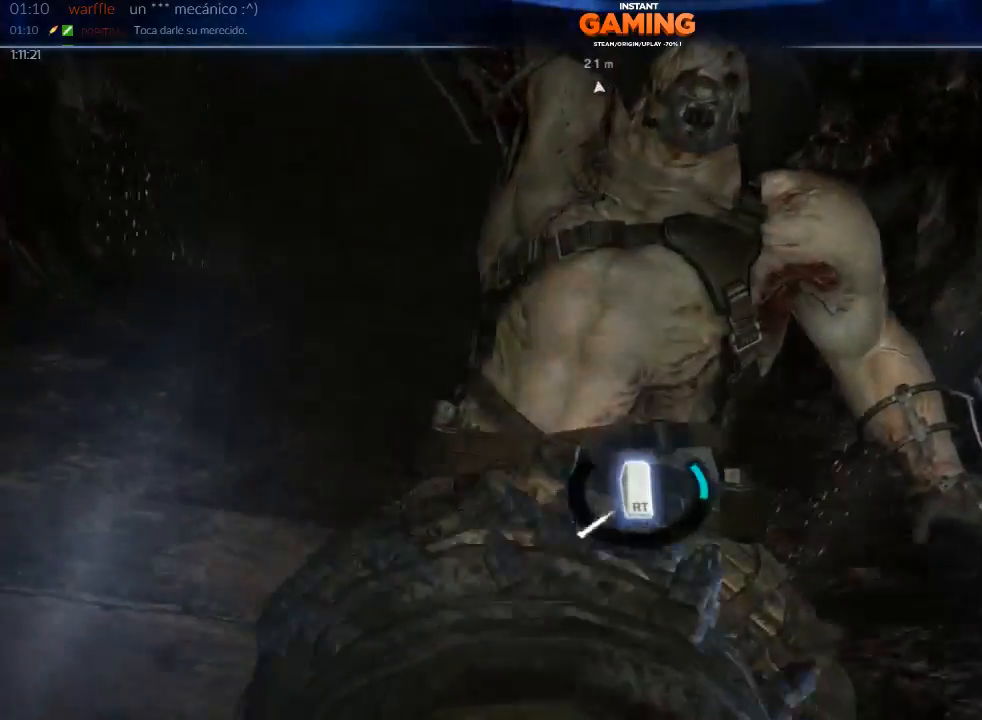
Gameplay with a controller (Xbox layout); each line is a JSON object with the inputs held at the frame after it. "events" lists button and stick changes between this image and that frame as [ms after this image, input, new state], when the widget could be followed in between.
{"buttons": [], "left_stick": "center", "right_stick": "center", "events": [[433, "R2", "down"], [500, "R2", "up"]]}
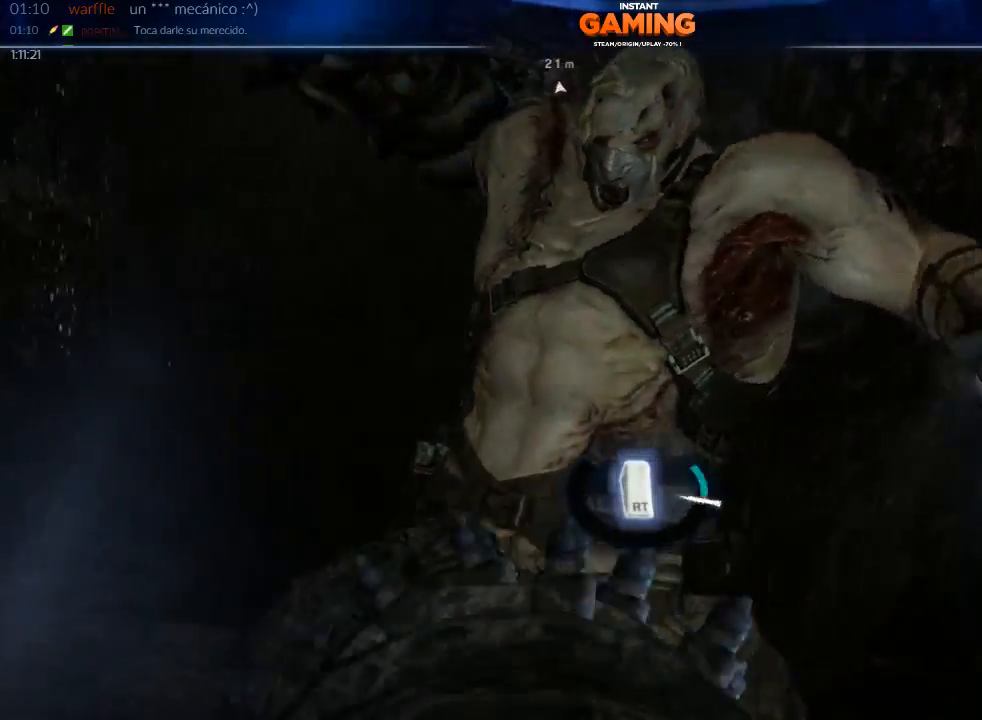
{"buttons": [], "left_stick": "center", "right_stick": "center", "events": []}
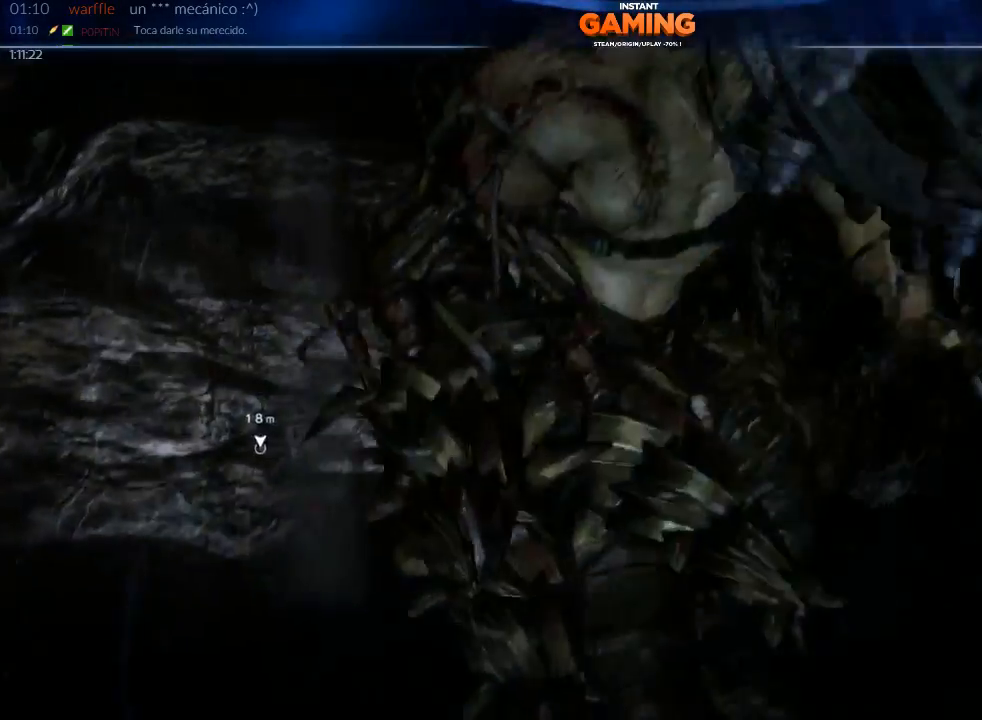
{"buttons": [], "left_stick": "center", "right_stick": "center", "events": []}
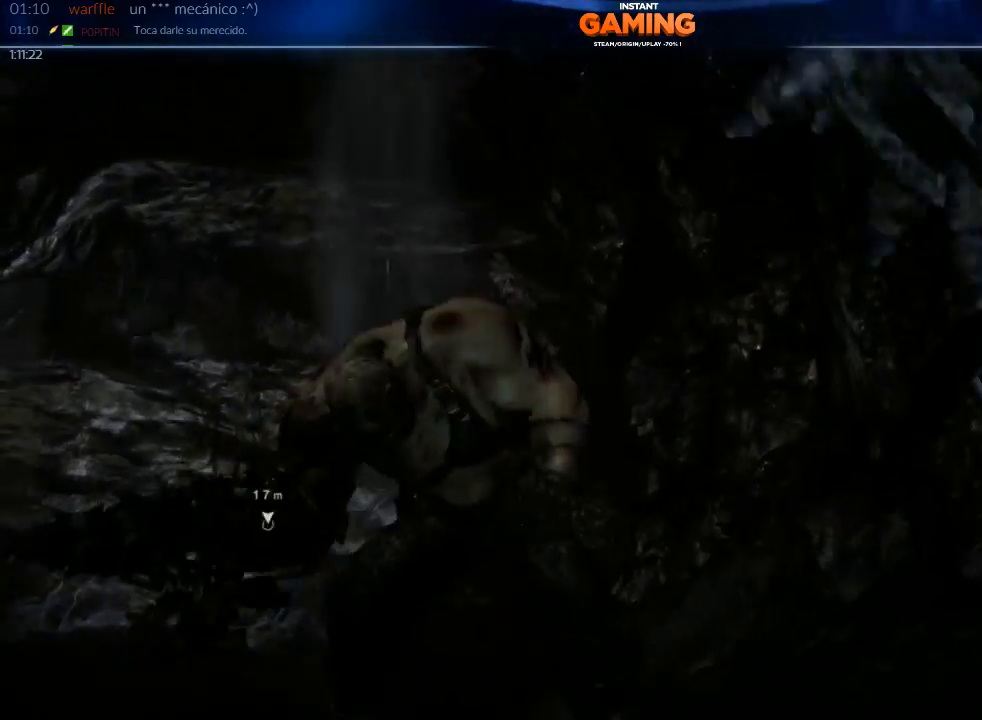
{"buttons": [], "left_stick": "center", "right_stick": "center", "events": []}
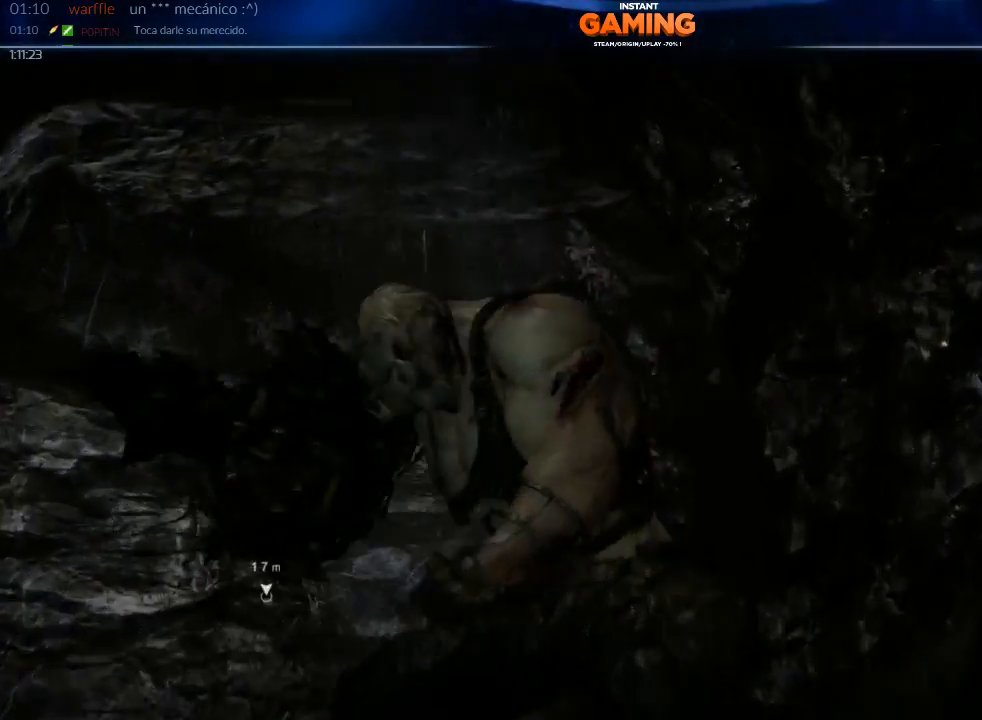
{"buttons": [], "left_stick": "center", "right_stick": "center", "events": []}
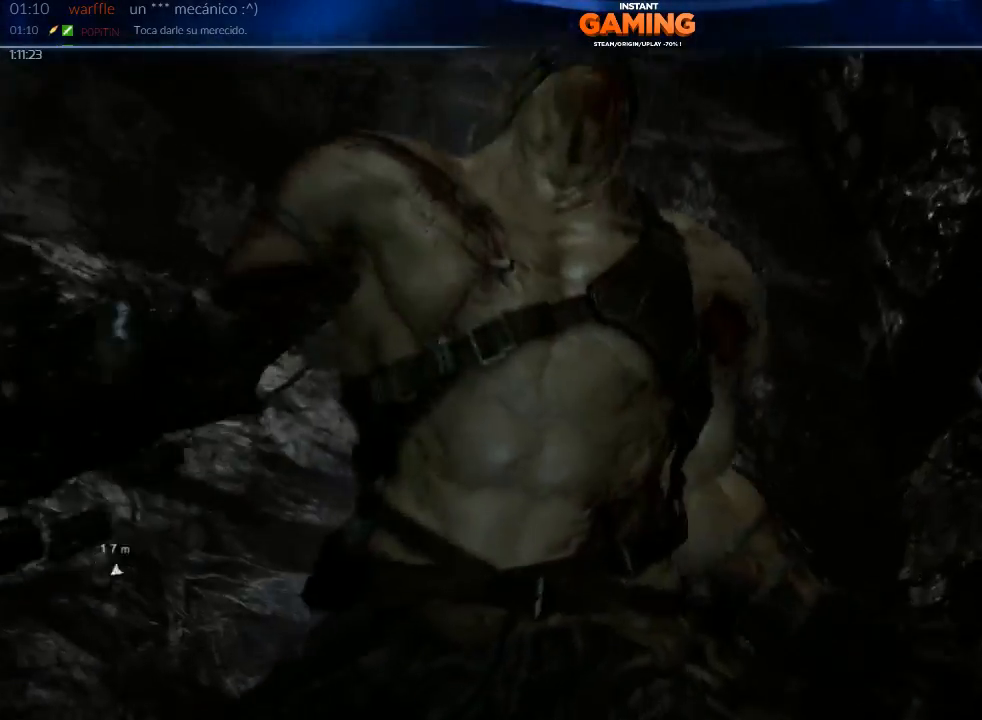
{"buttons": [], "left_stick": "center", "right_stick": "center", "events": []}
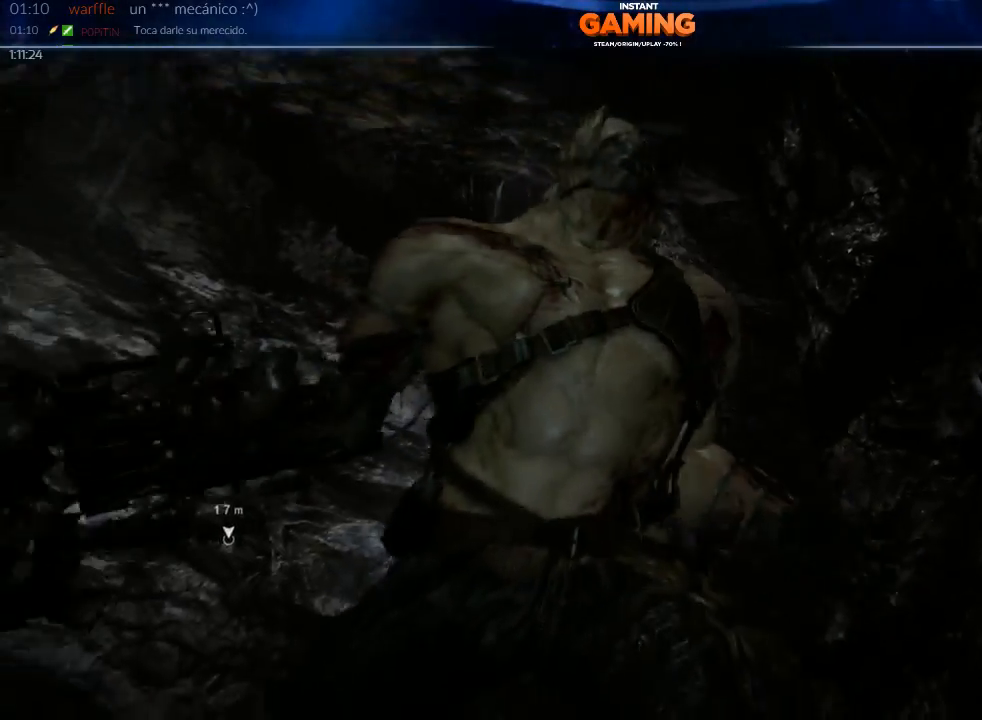
{"buttons": [], "left_stick": "center", "right_stick": "center", "events": []}
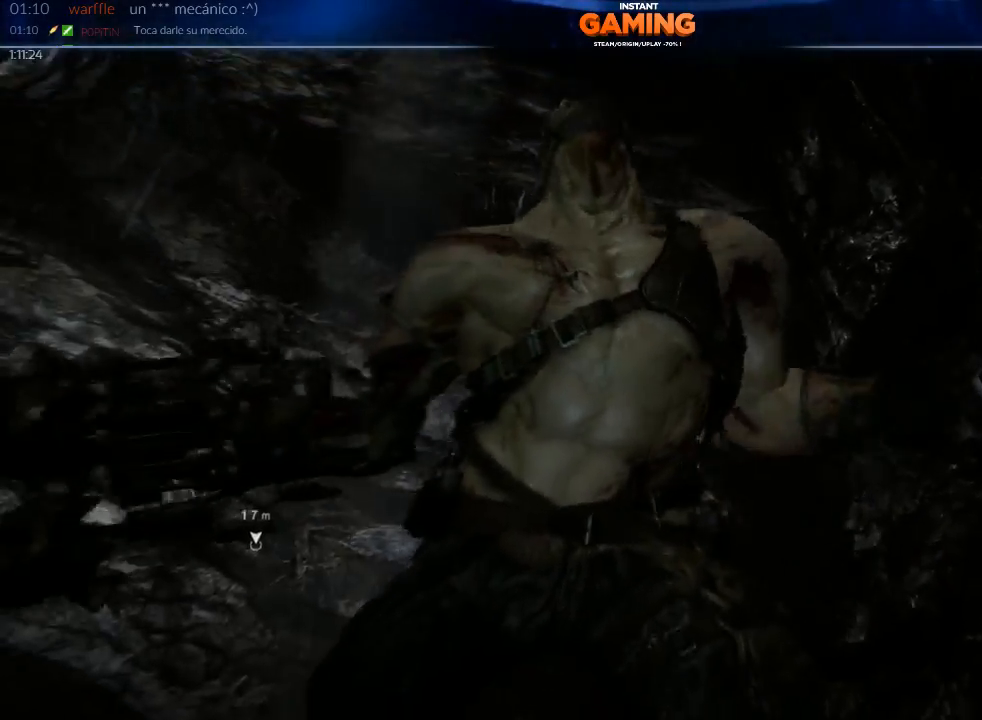
{"buttons": [], "left_stick": "center", "right_stick": "center", "events": []}
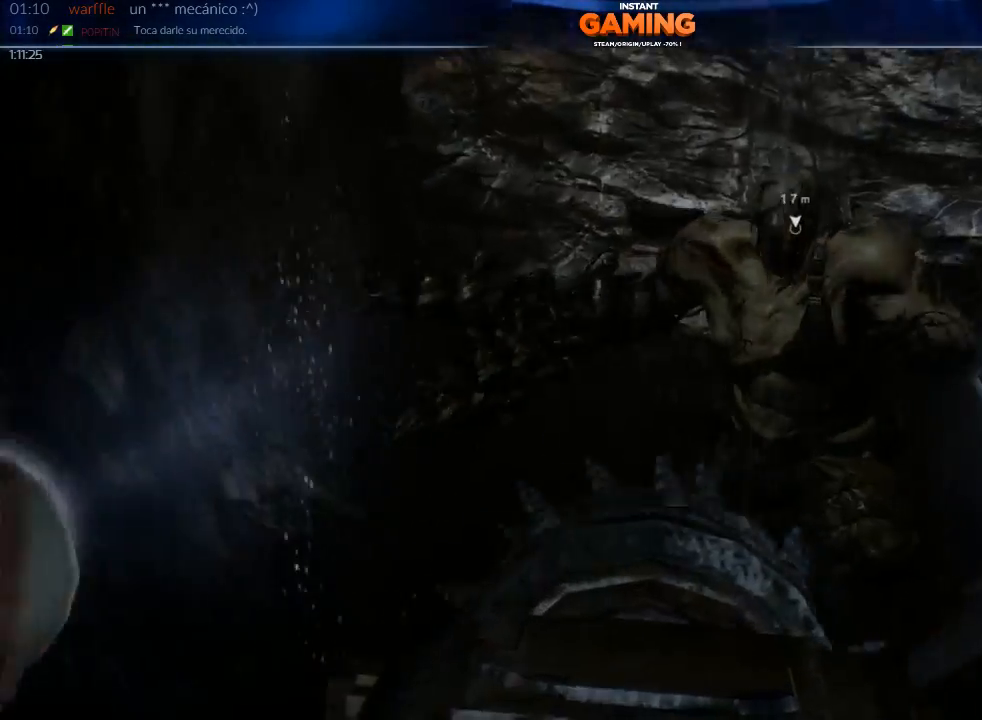
{"buttons": [], "left_stick": "center", "right_stick": "center", "events": []}
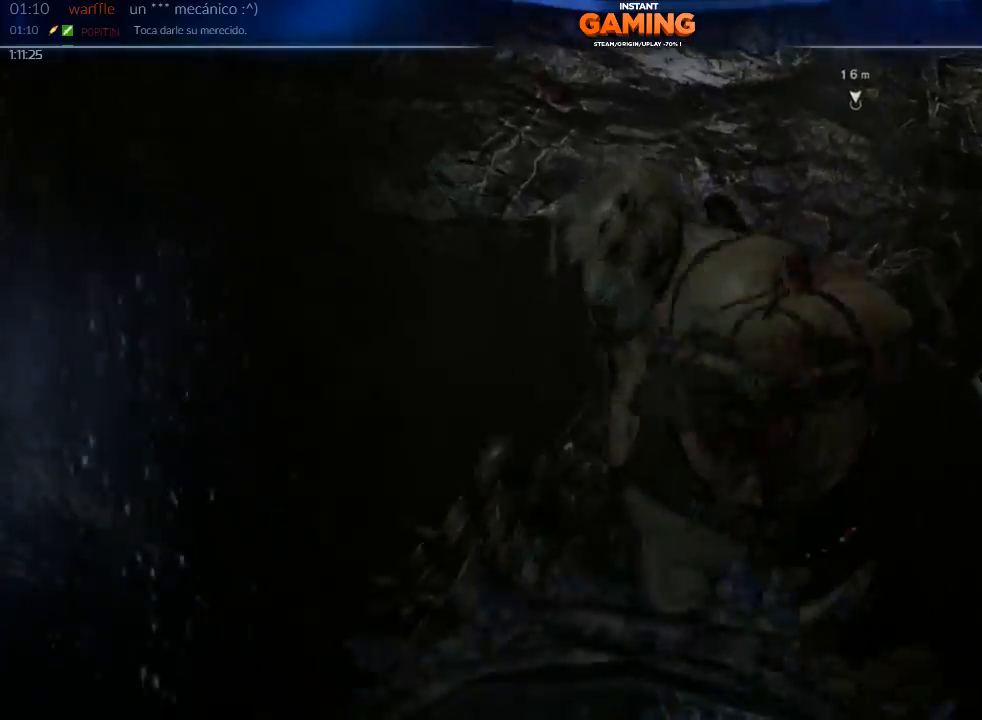
{"buttons": [], "left_stick": "center", "right_stick": "center", "events": []}
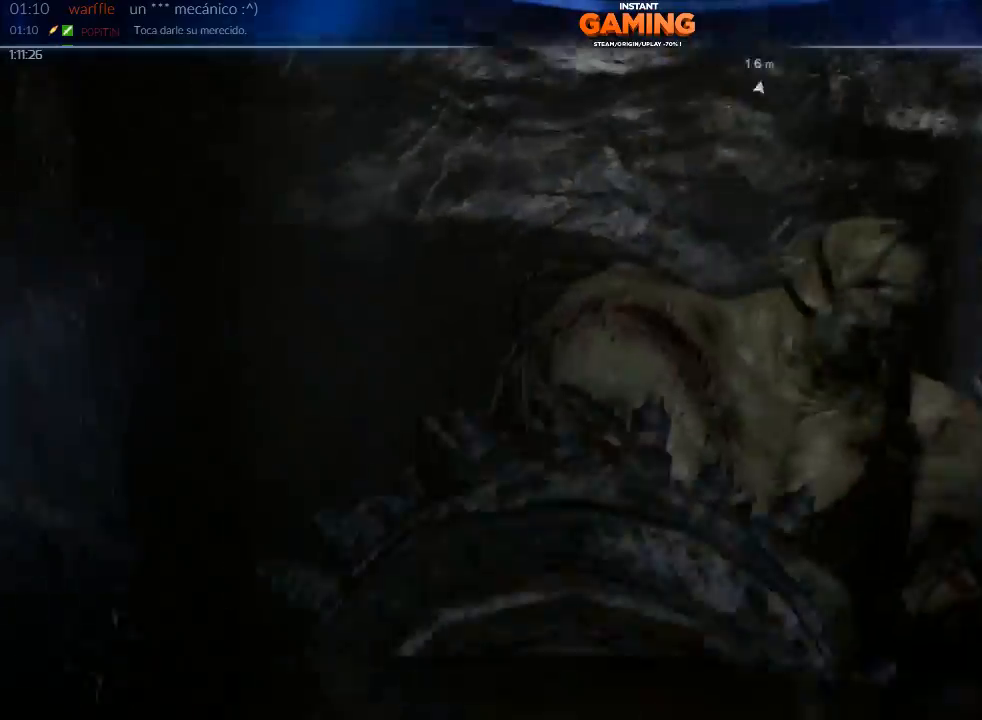
{"buttons": [], "left_stick": "center", "right_stick": "center", "events": []}
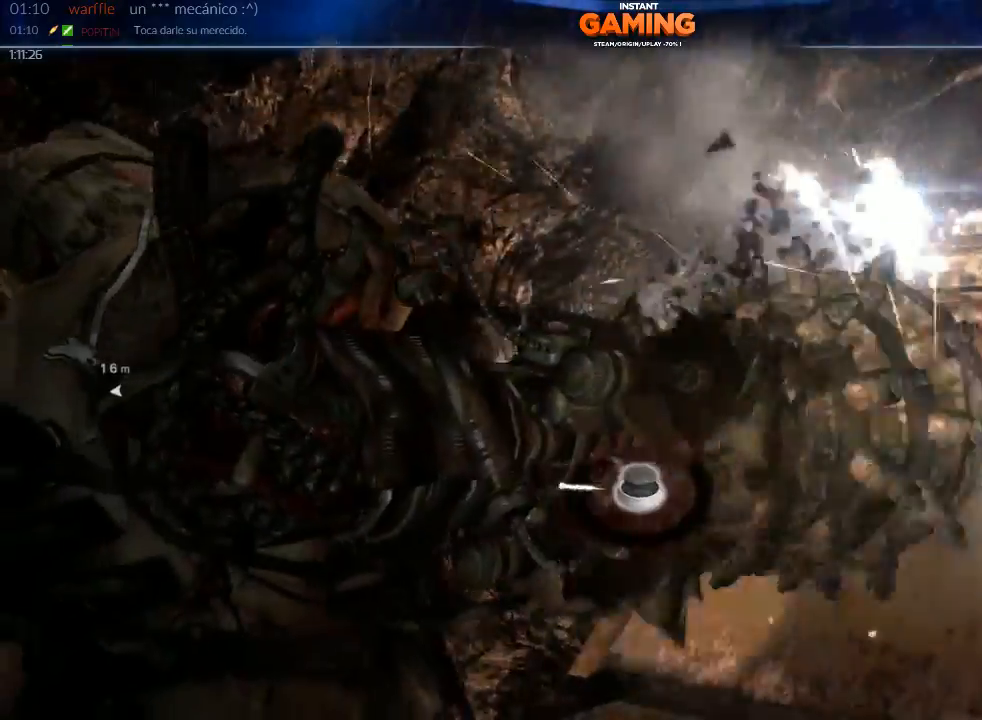
{"buttons": [], "left_stick": "up-right", "right_stick": "center", "events": [[300, "left_stick", "down-left"], [433, "left_stick", "left"], [500, "left_stick", "up-right"]]}
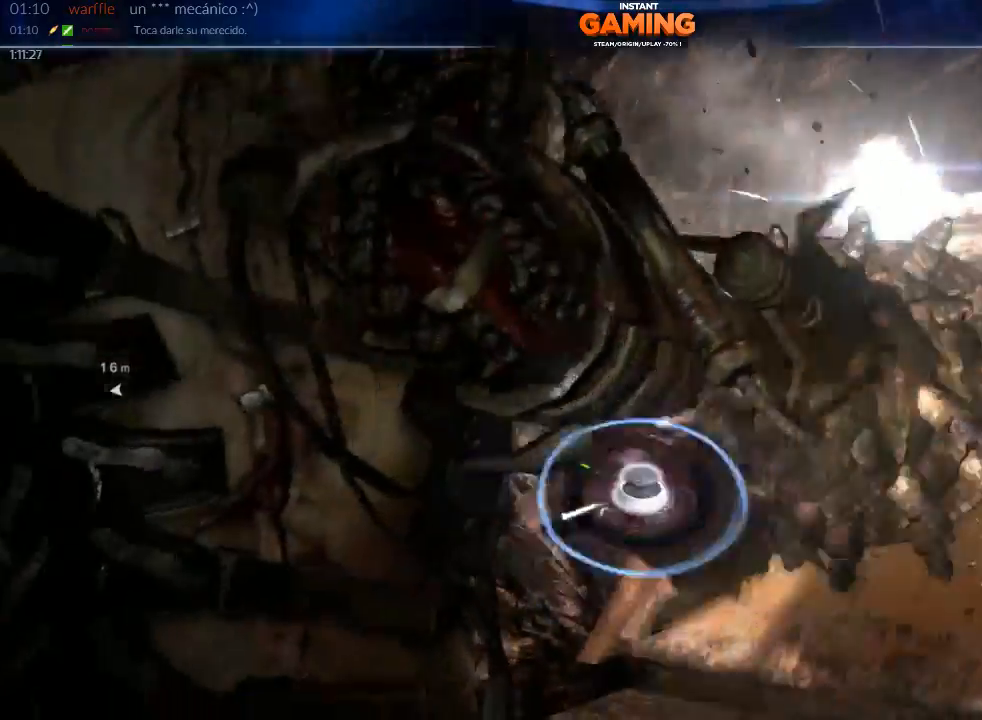
{"buttons": [], "left_stick": "up", "right_stick": "center", "events": [[100, "left_stick", "down-left"], [167, "left_stick", "up-right"], [233, "left_stick", "left"], [300, "left_stick", "right"], [367, "left_stick", "up-left"], [433, "left_stick", "down-left"], [500, "left_stick", "up"]]}
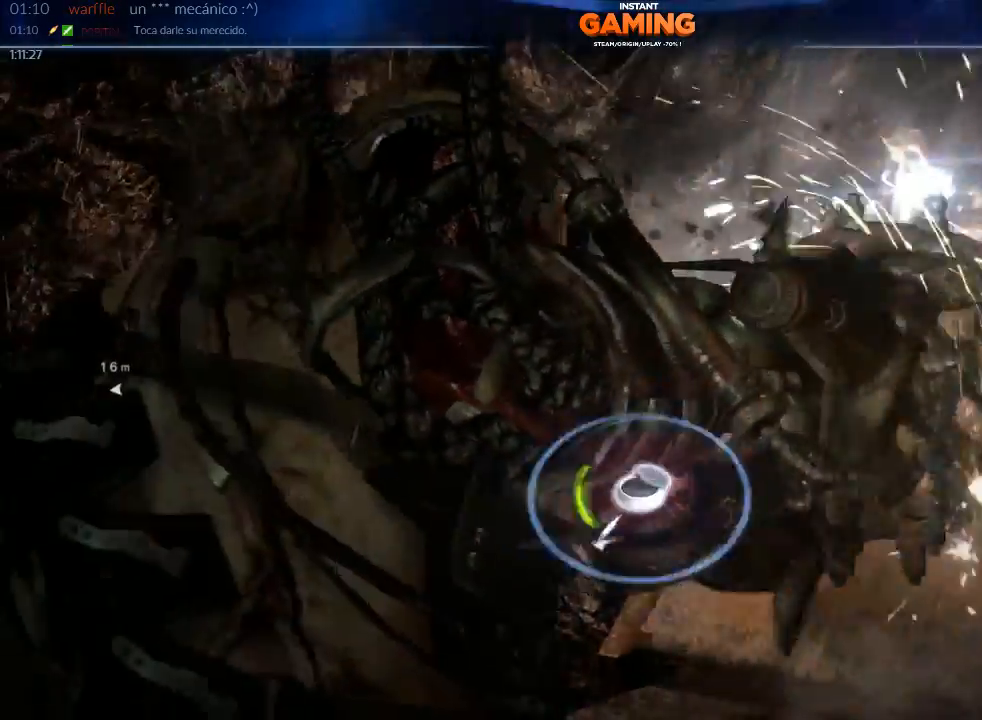
{"buttons": [], "left_stick": "down-right", "right_stick": "center", "events": [[133, "left_stick", "right"], [233, "left_stick", "up-left"], [333, "left_stick", "right"], [400, "left_stick", "up-left"], [500, "left_stick", "down-right"]]}
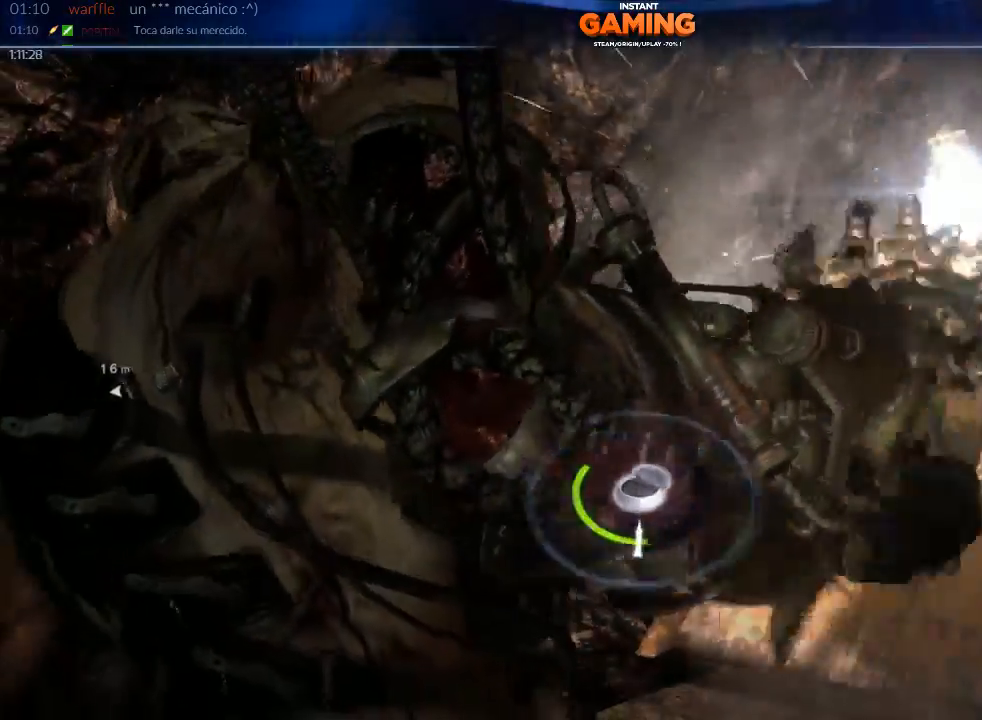
{"buttons": [], "left_stick": "up-right", "right_stick": "center", "events": [[67, "left_stick", "up"], [167, "left_stick", "left"], [267, "left_stick", "up"], [333, "left_stick", "left"], [433, "left_stick", "down"], [500, "left_stick", "up-right"]]}
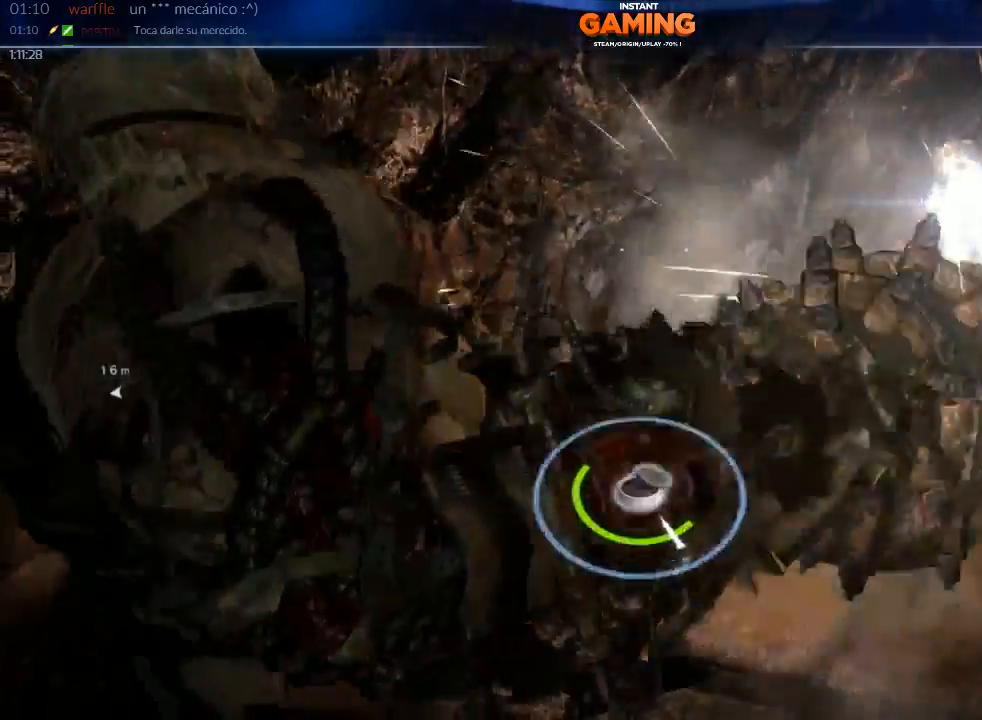
{"buttons": [], "left_stick": "down-left", "right_stick": "center", "events": [[67, "left_stick", "left"], [200, "left_stick", "up-right"], [300, "left_stick", "left"], [400, "left_stick", "up-right"], [500, "left_stick", "down-left"]]}
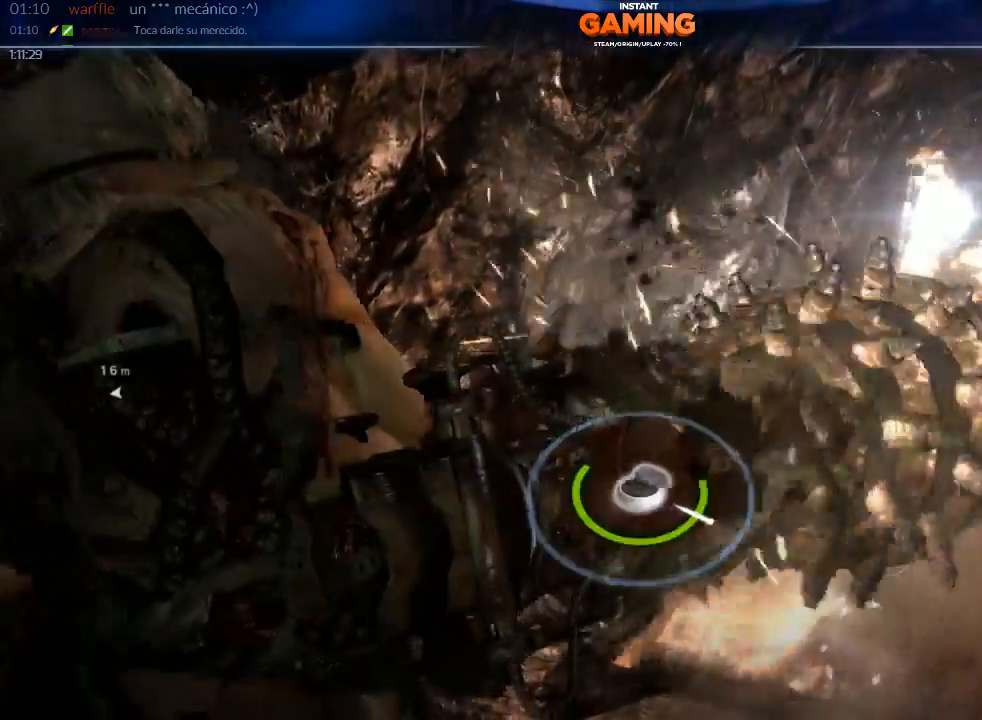
{"buttons": [], "left_stick": "center", "right_stick": "center", "events": [[100, "left_stick", "up"], [200, "left_stick", "down-left"], [333, "left_stick", "center"]]}